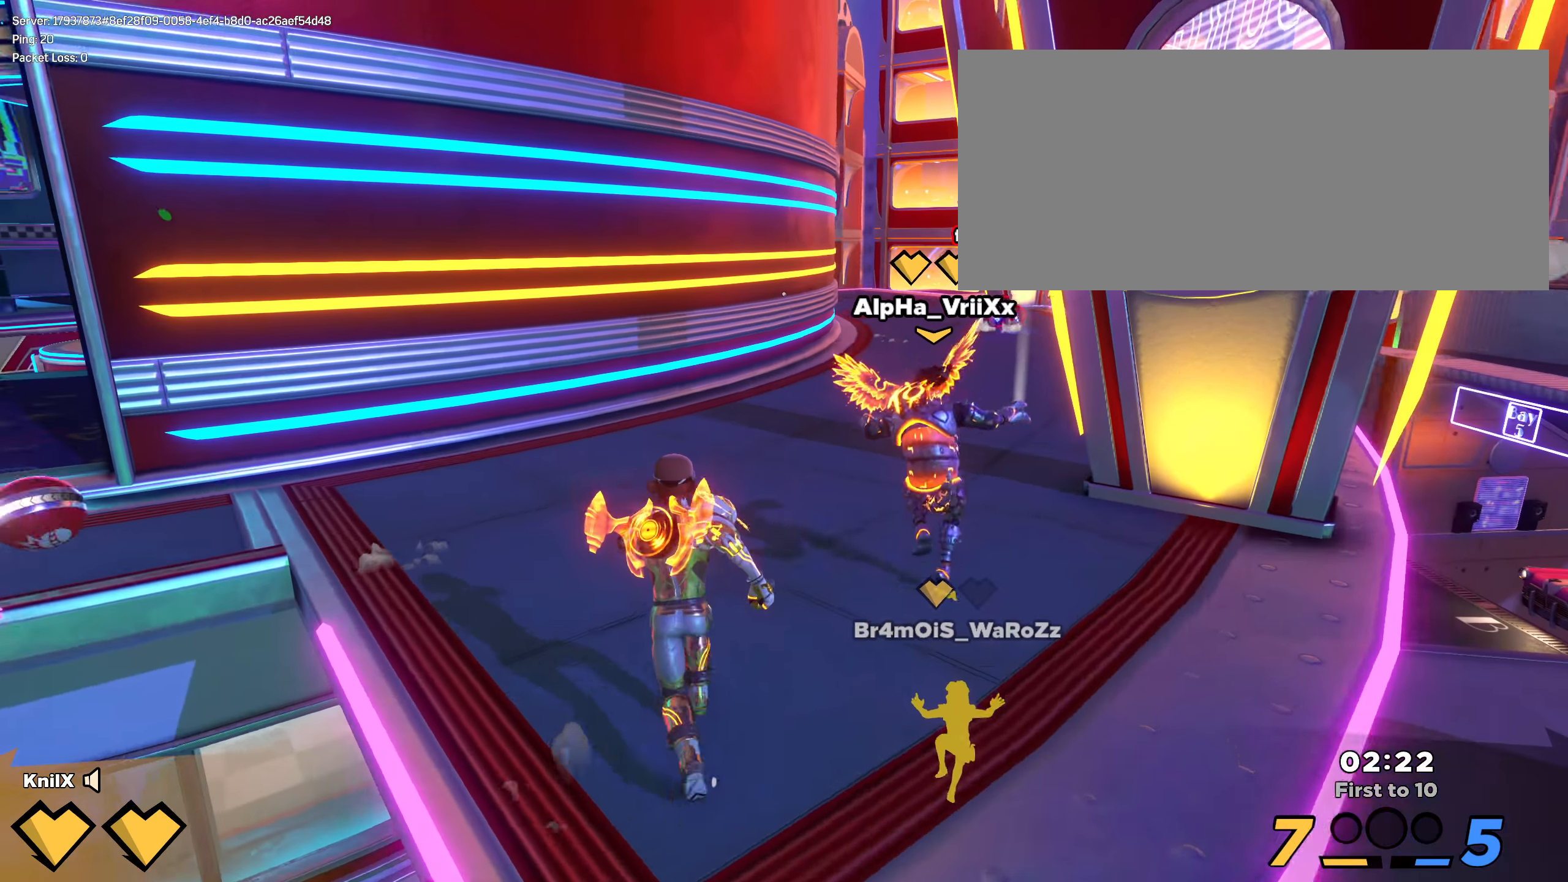
Gameplay with keyboard and mouse; each line is a JSON object with the keys and mouse buttons held at the frame after it. "events" lists presses ("down") and releases ("up") of "a", "alt", "ctrl", "d", "e", "f", "q", "r", "s", "shift", "space", "w", "mouse_left", "mouse_wheel", "mouse_right", "mouse_mb4" and "mouse_mb5" between this image and that frame as [ms after this image, input, new state], when the widget could be followed in between. "mouse_left", "mouse_wheel", "mouse_right", "mouse_mb4", "mouse_mb5" = the "left", "wheel", "right", "mb4", "mb5" buttons of the "mouse" list. No other keys are recorded. "wheel" means that the mouse wheel is clicked or scrolled. Mouse movement is not recorded.
{"keys": ["s", "shift", "w"], "mouse": [], "events": [[142, "mouse_wheel", "down"], [150, "shift", "up"], [233, "mouse_wheel", "up"], [258, "shift", "down"], [342, "a", "down"], [392, "a", "up"], [400, "shift", "up"], [425, "s", "down"], [467, "shift", "down"]]}
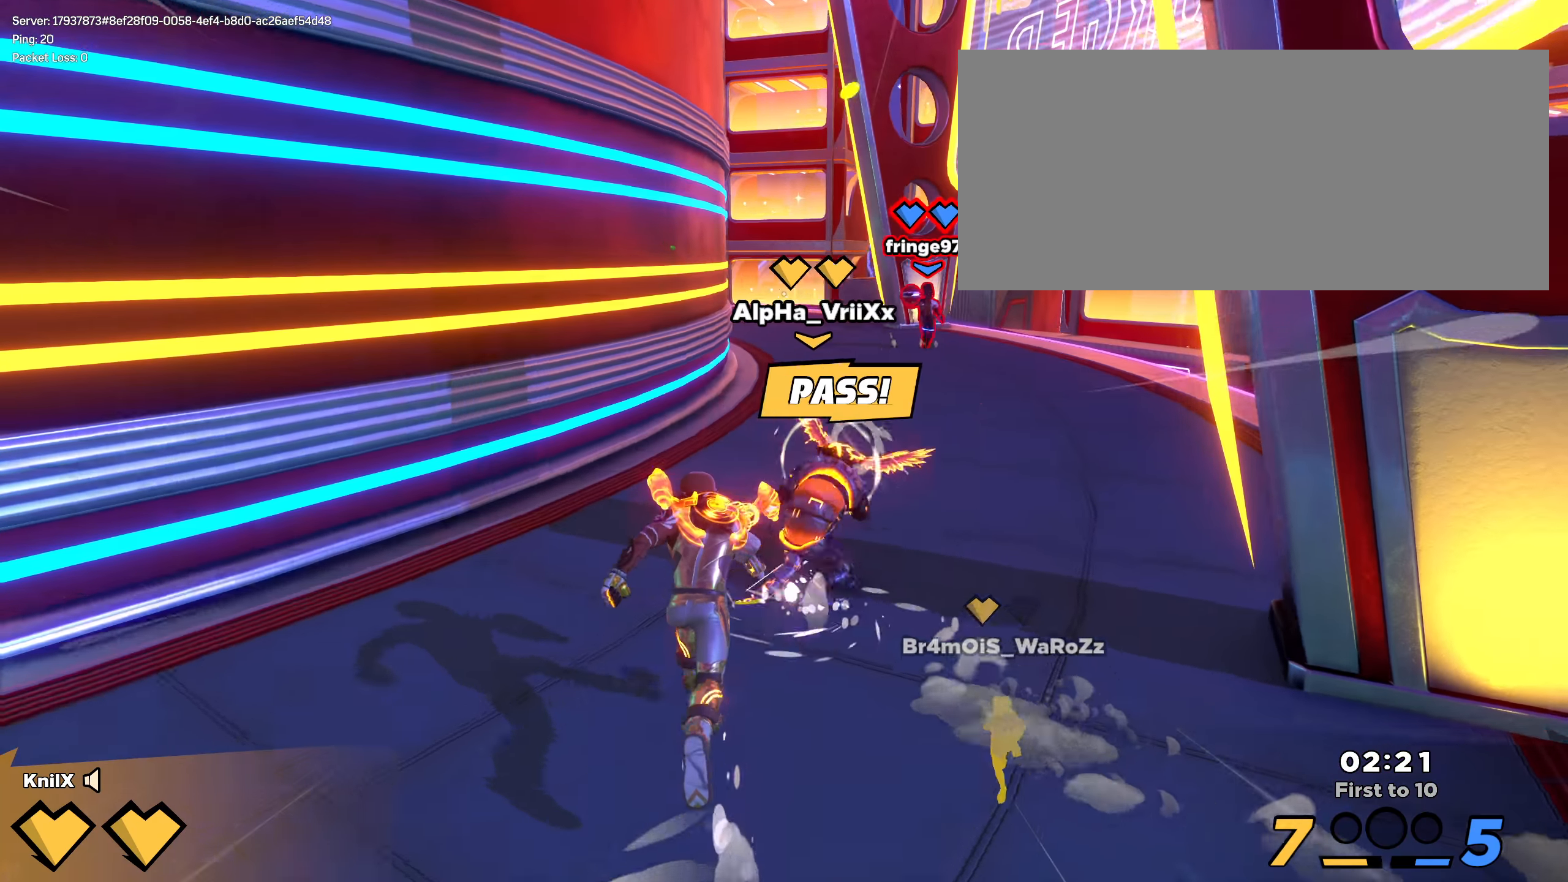
{"keys": ["d", "shift", "w"], "mouse": []}
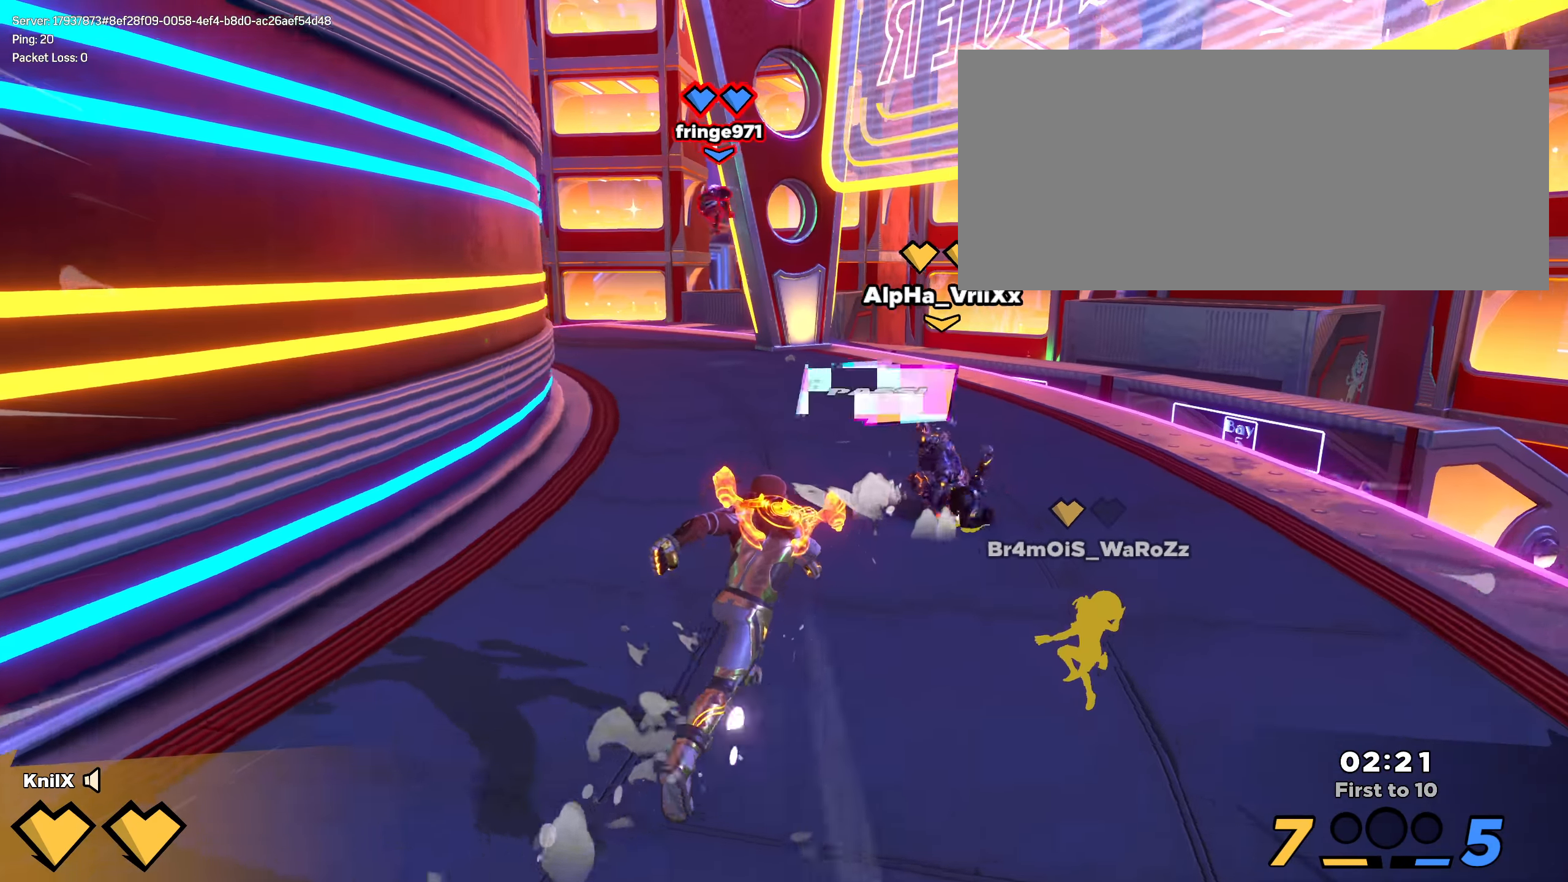
{"keys": ["d", "shift", "w"], "mouse": [], "events": [[8, "d", "up"], [125, "a", "down"], [133, "e", "down"], [225, "q", "down"], [258, "e", "up"], [300, "mouse_left", "down"], [308, "a", "up"], [325, "mouse_right", "down"], [367, "mouse_left", "up"], [367, "q", "up"], [408, "mouse_right", "up"], [433, "d", "down"]]}
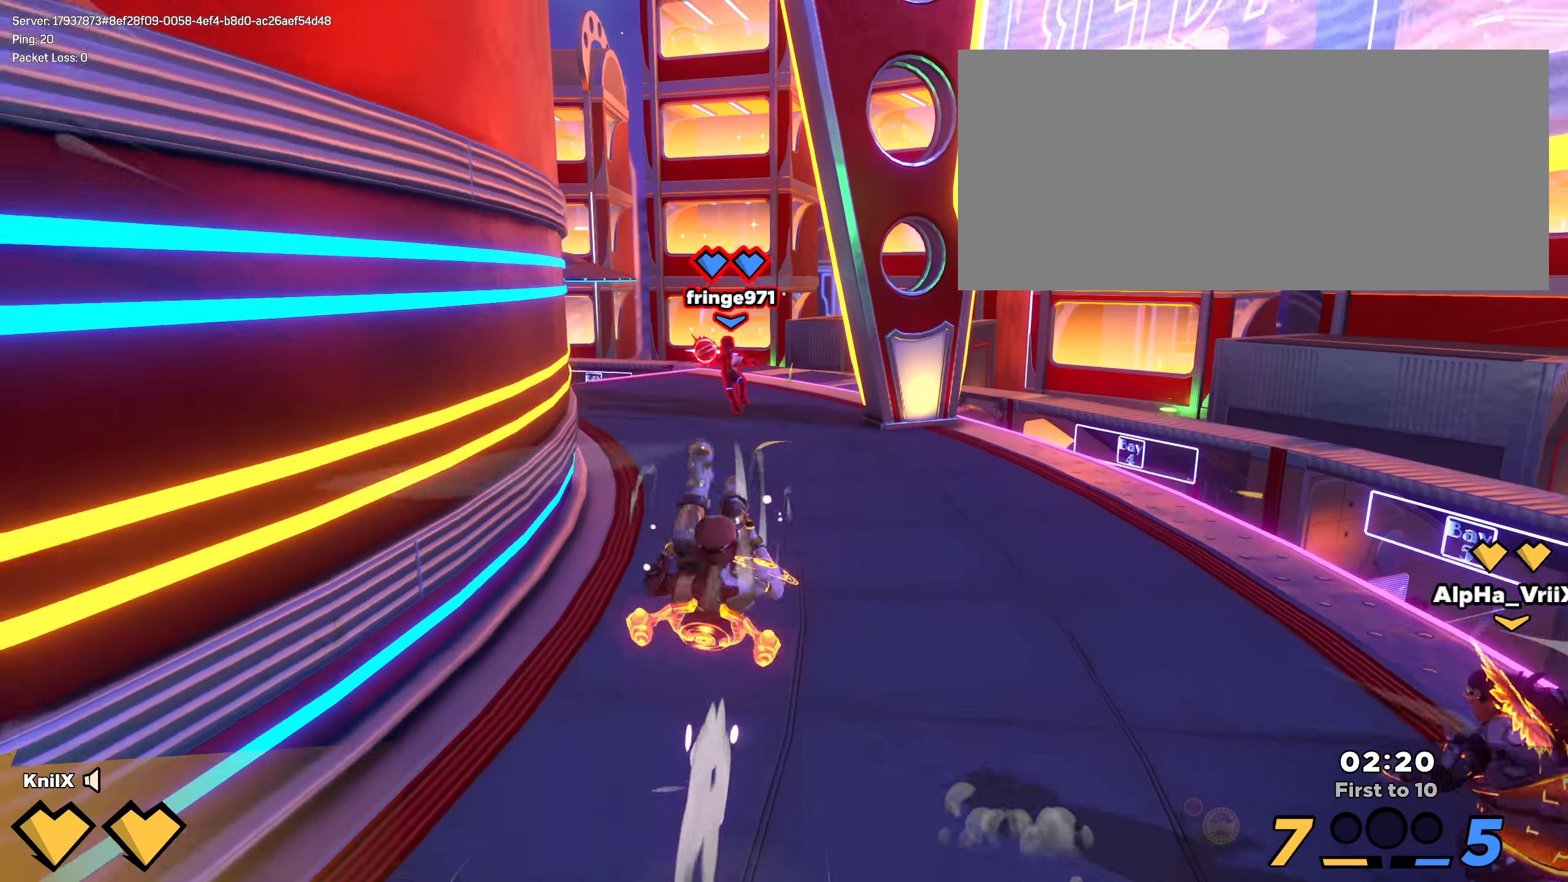
{"keys": ["d", "q", "s", "shift", "w"], "mouse": [], "events": [[17, "mouse_mb4", "down"], [17, "mouse_mb5", "down"], [50, "shift", "up"], [67, "mouse_mb4", "up"], [83, "ctrl", "down"], [125, "shift", "down"], [167, "mouse_mb5", "up"], [192, "ctrl", "up"], [367, "s", "down"], [383, "q", "down"]]}